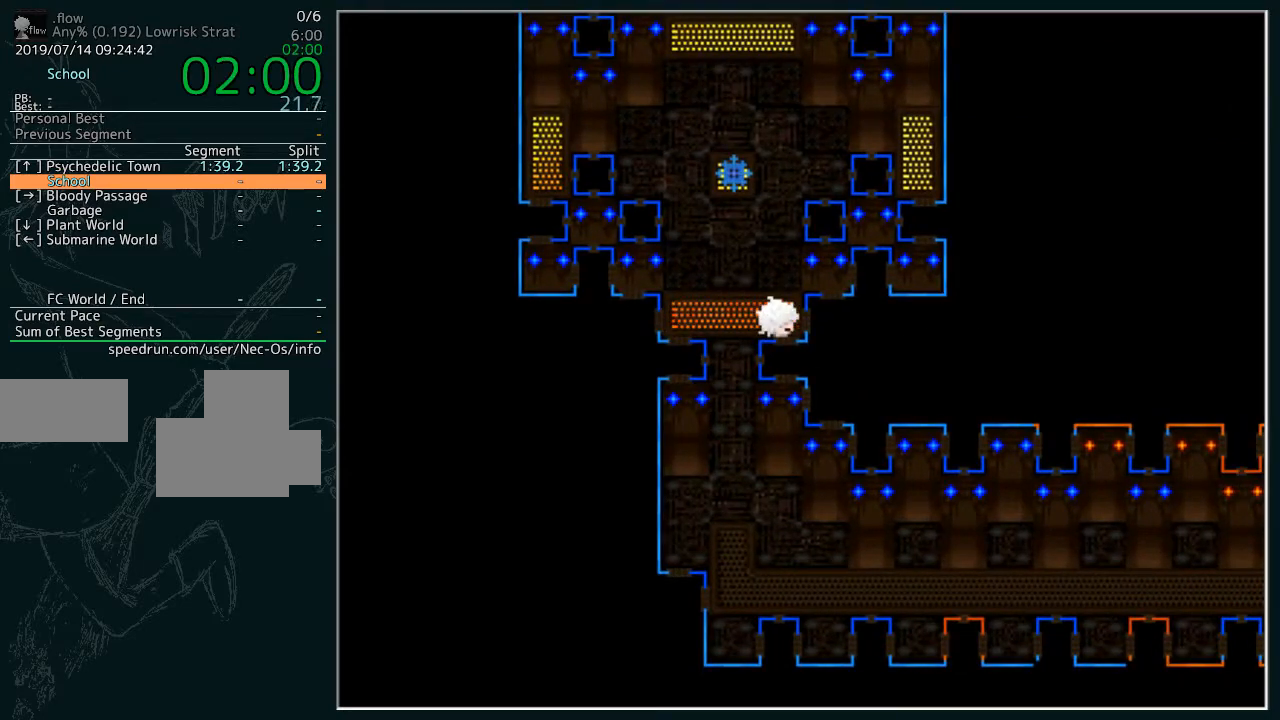
Gameplay with keyboard; each line is a JSON object with the keys held at the frame after it. "events" lists presses ("down") and releases ("up") of "z" between this image and that frame as [ms after this image, input, new state], when the widget could be followed in between. No other keys are recorded. Mouse input is not recorded.
{"keys": [], "events": [[400, "z", "down"], [500, "z", "up"]]}
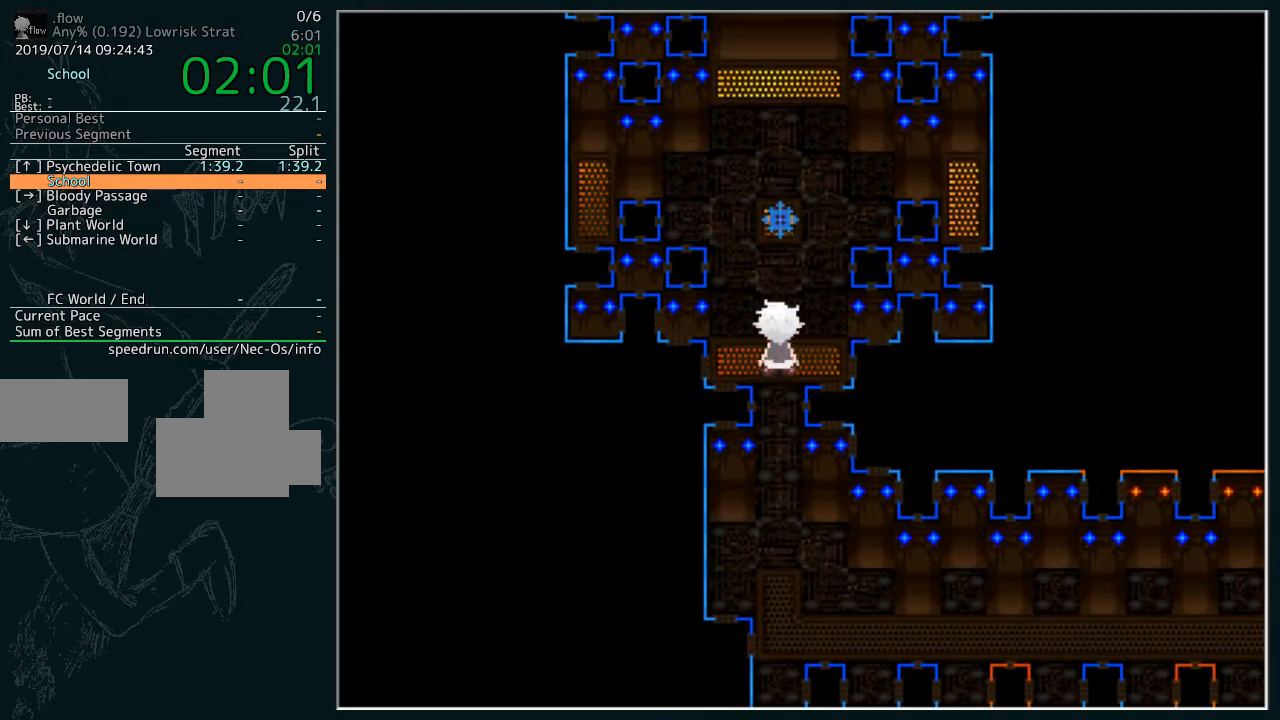
{"keys": [], "events": [[67, "z", "down"], [133, "z", "up"], [233, "z", "down"], [333, "z", "up"], [400, "z", "down"], [467, "z", "up"]]}
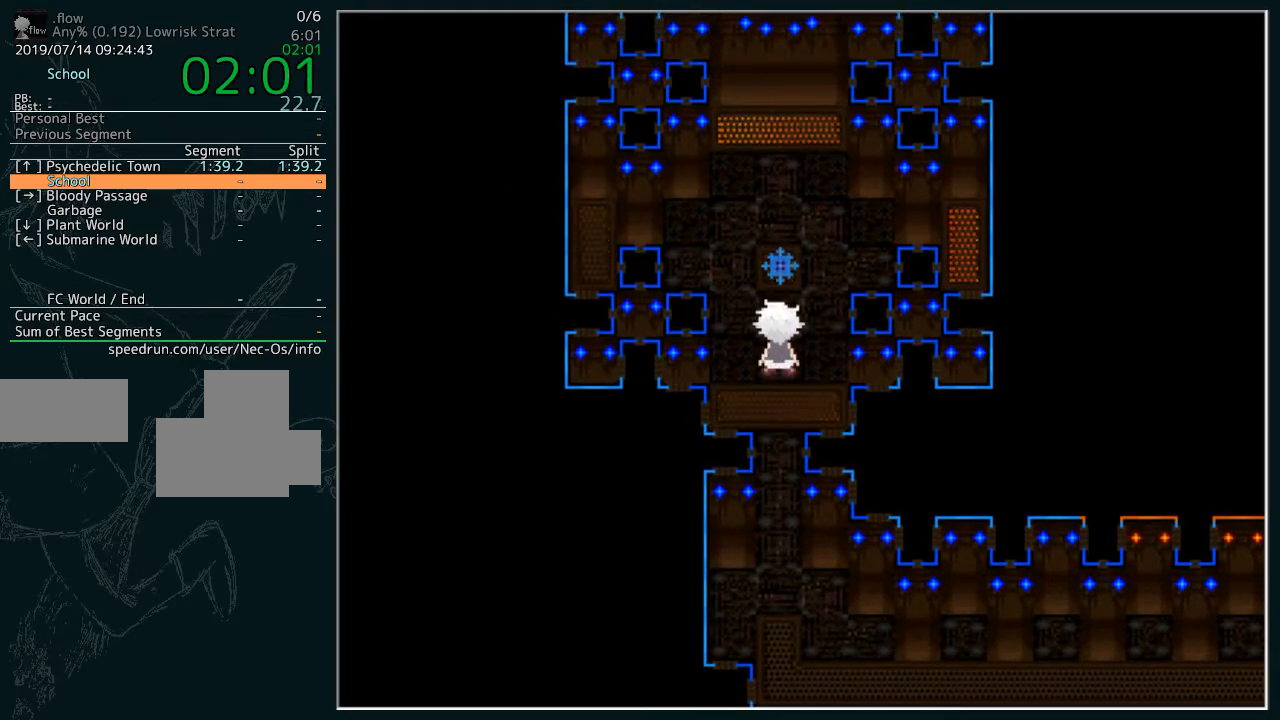
{"keys": ["z"], "events": [[33, "z", "down"], [167, "z", "up"], [267, "z", "down"], [400, "z", "up"], [500, "z", "down"]]}
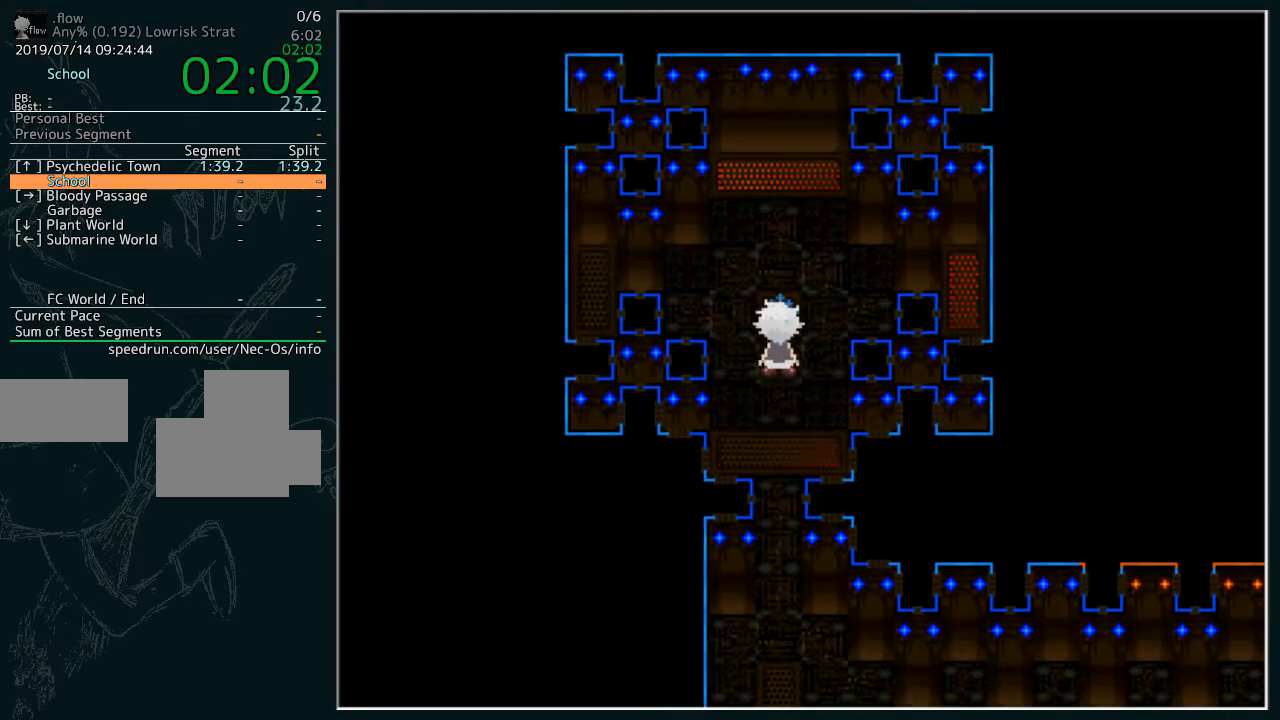
{"keys": [], "events": [[167, "z", "up"], [267, "z", "down"], [400, "z", "up"]]}
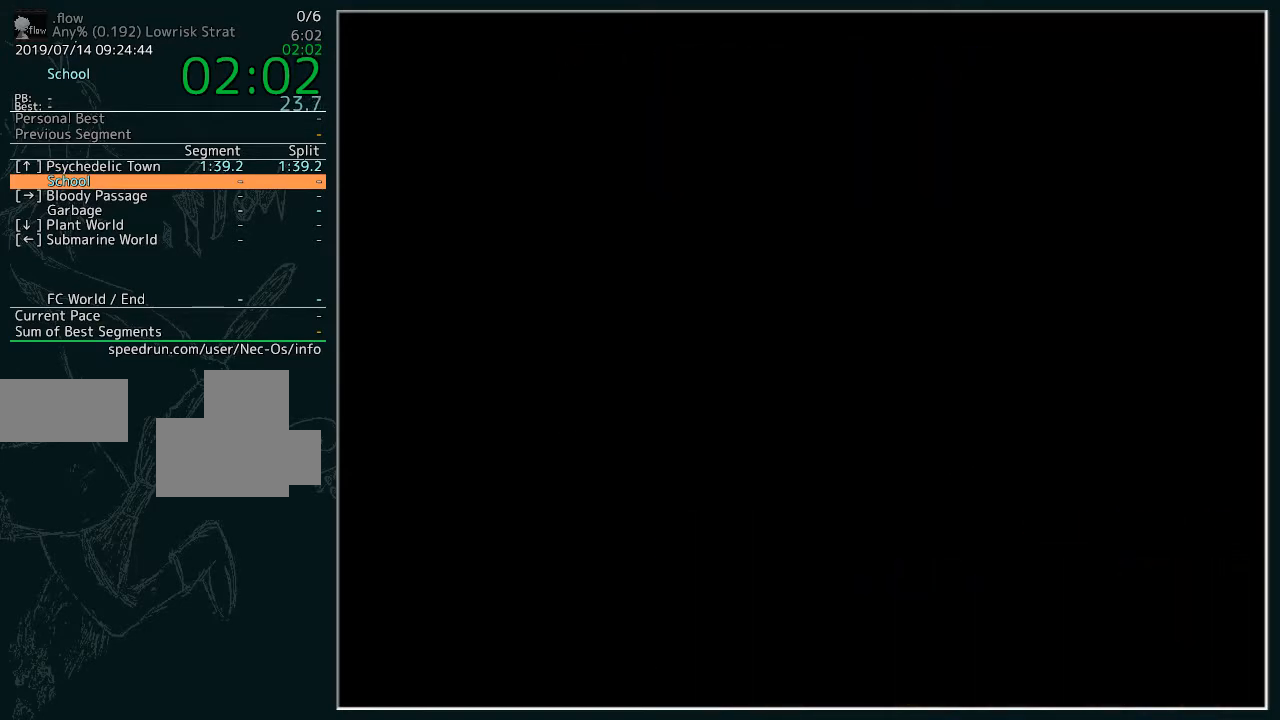
{"keys": [], "events": []}
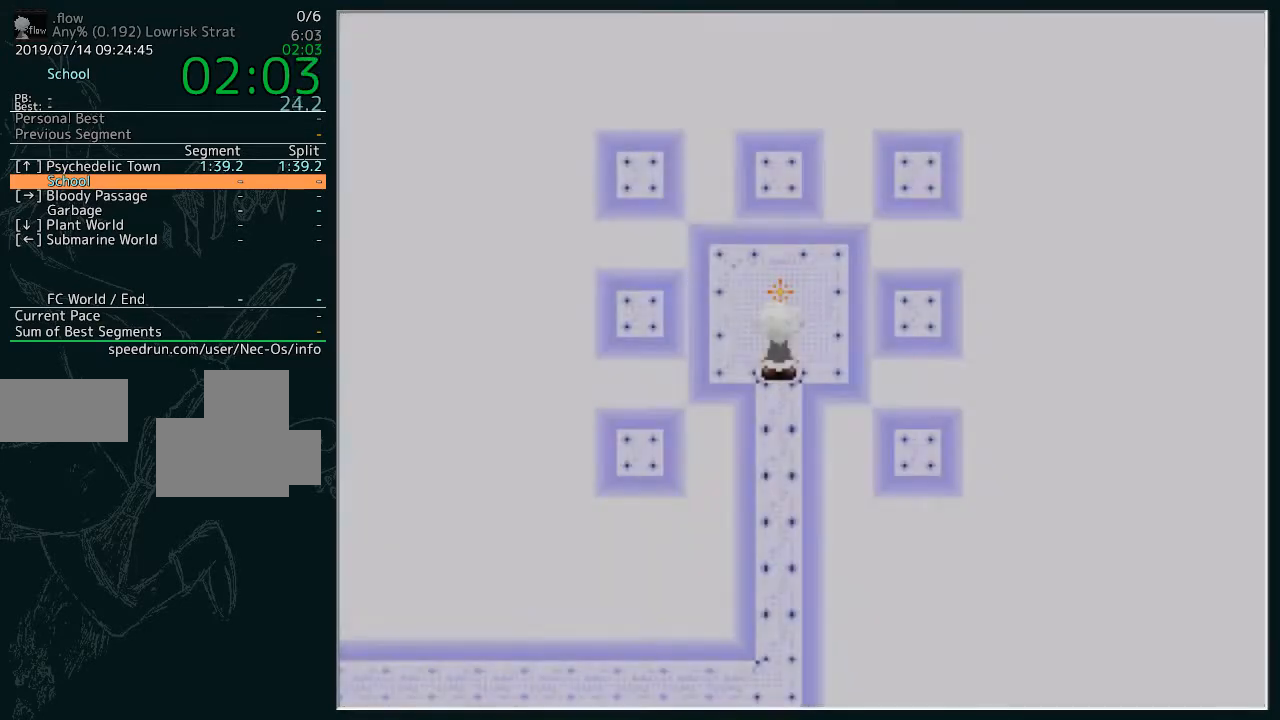
{"keys": [], "events": []}
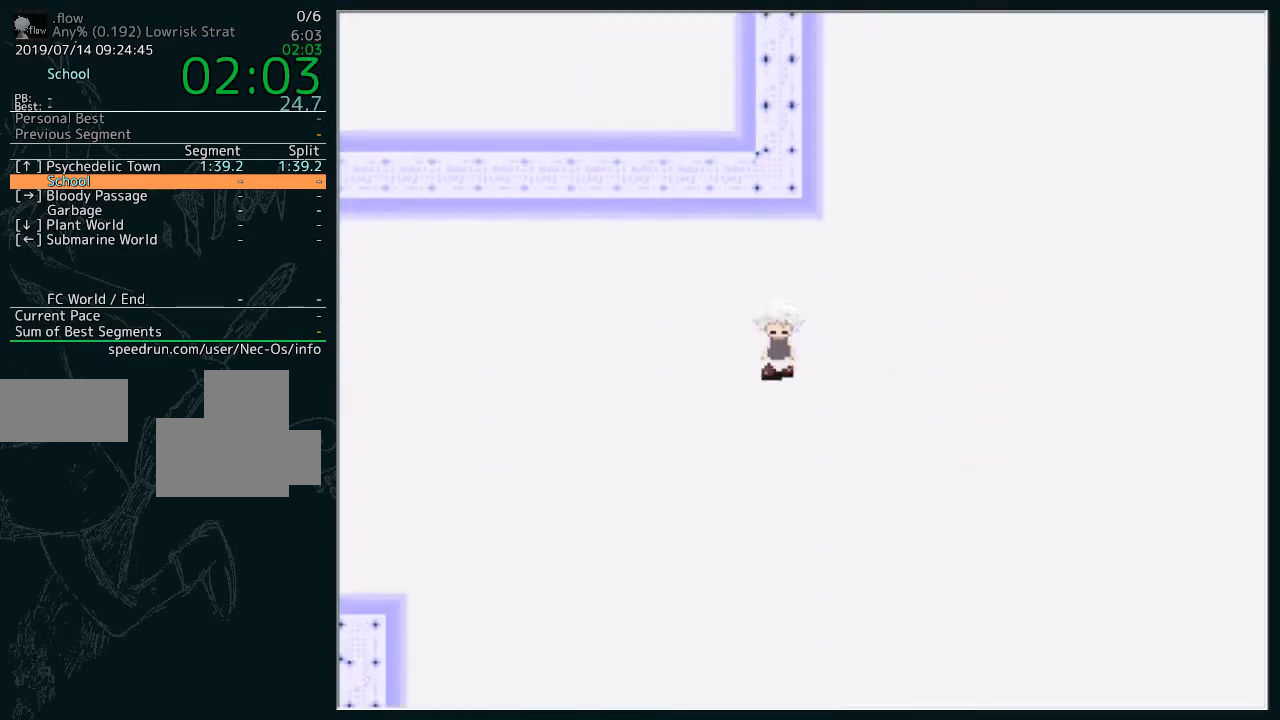
{"keys": [], "events": []}
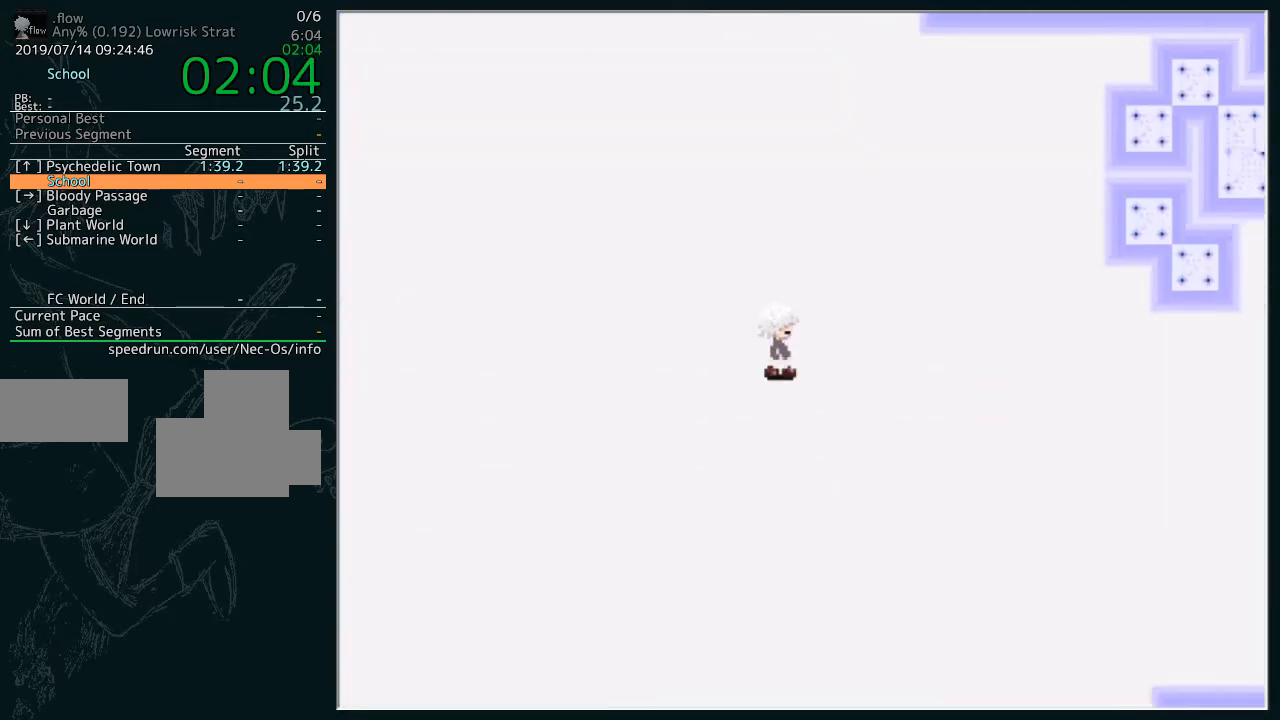
{"keys": [], "events": []}
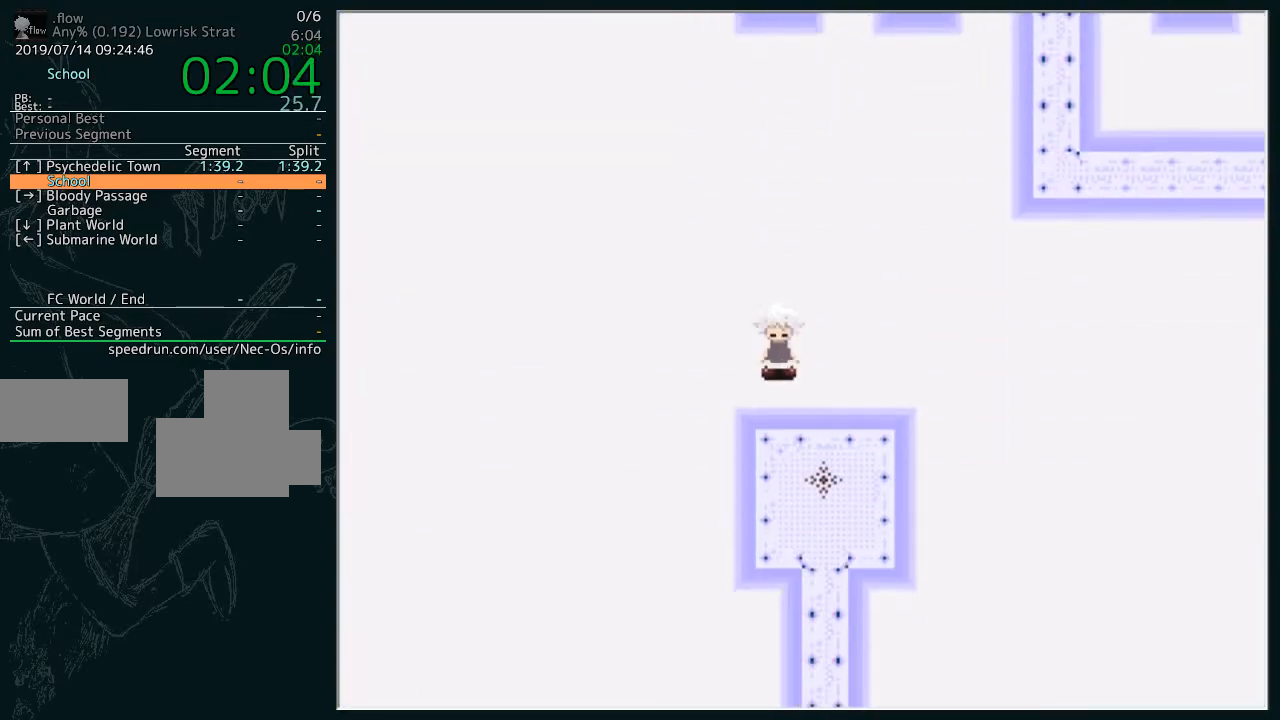
{"keys": [], "events": []}
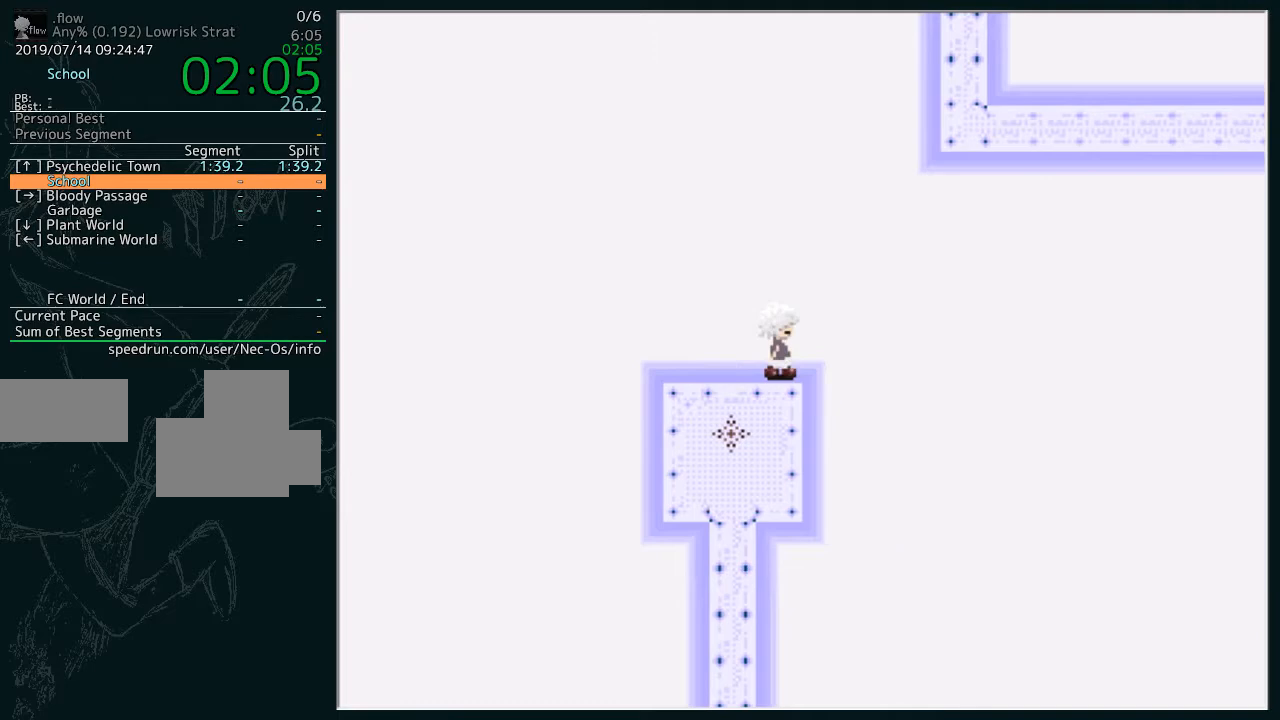
{"keys": [], "events": []}
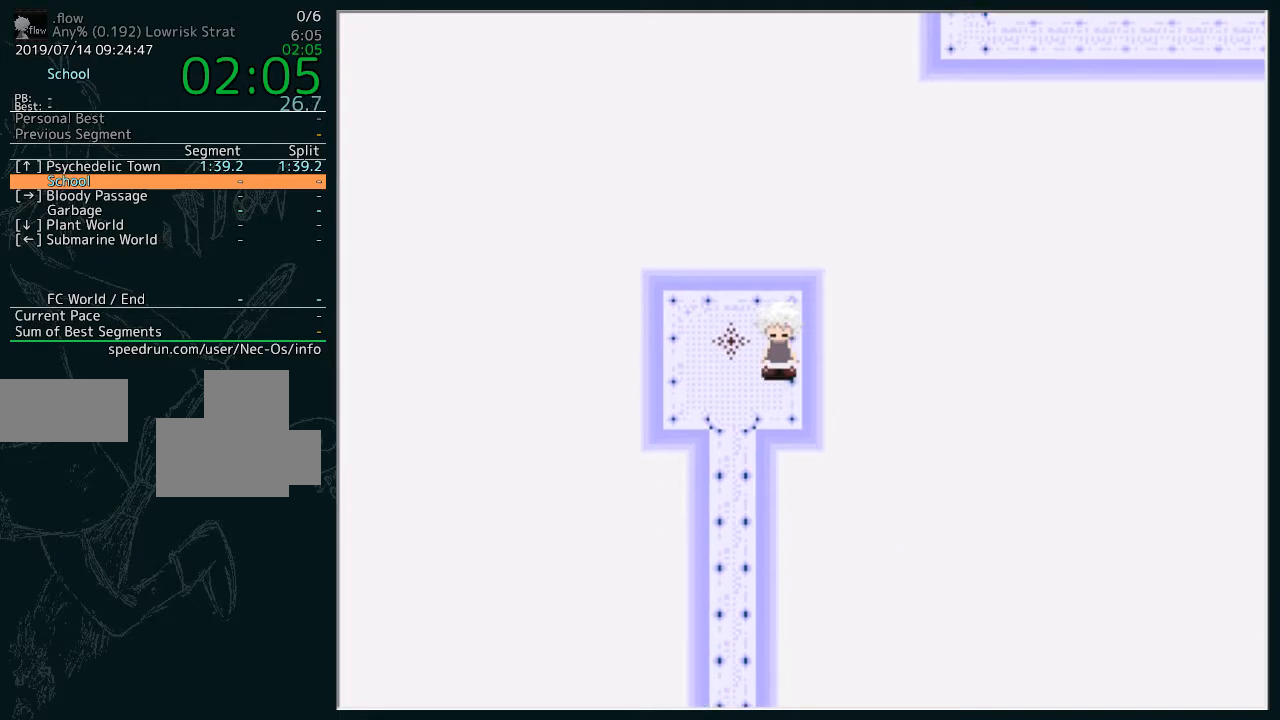
{"keys": [], "events": []}
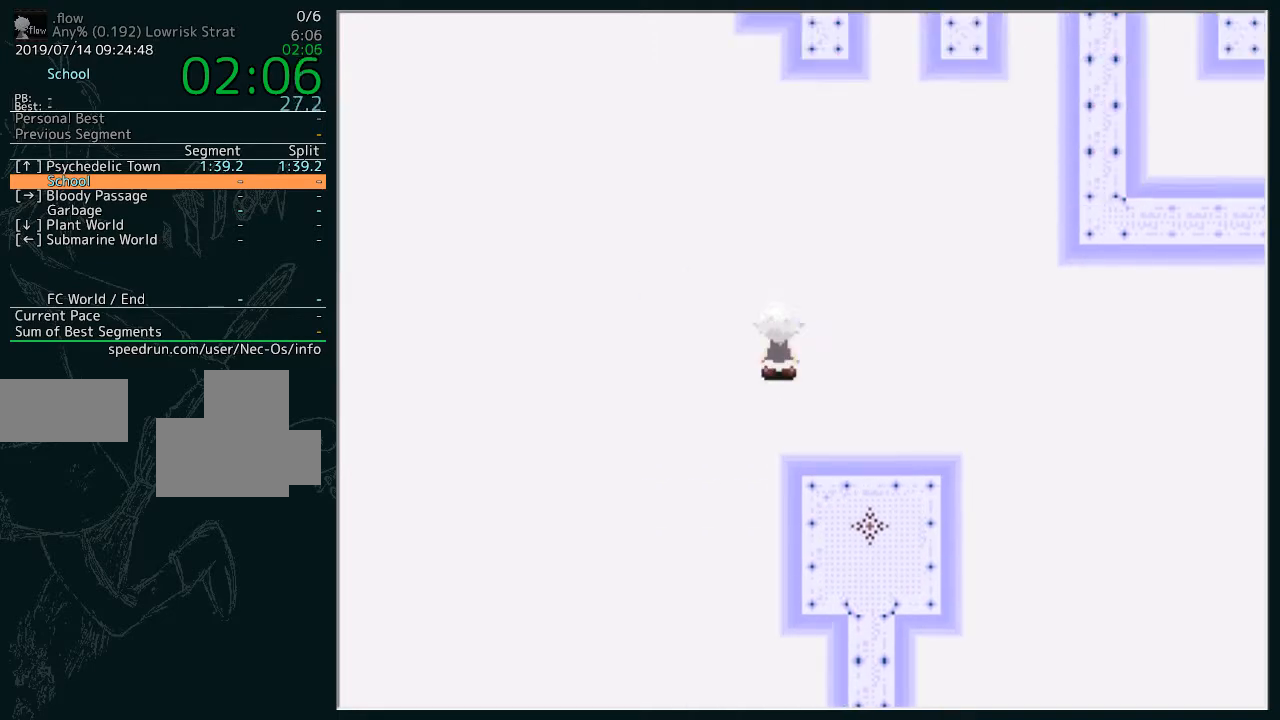
{"keys": [], "events": []}
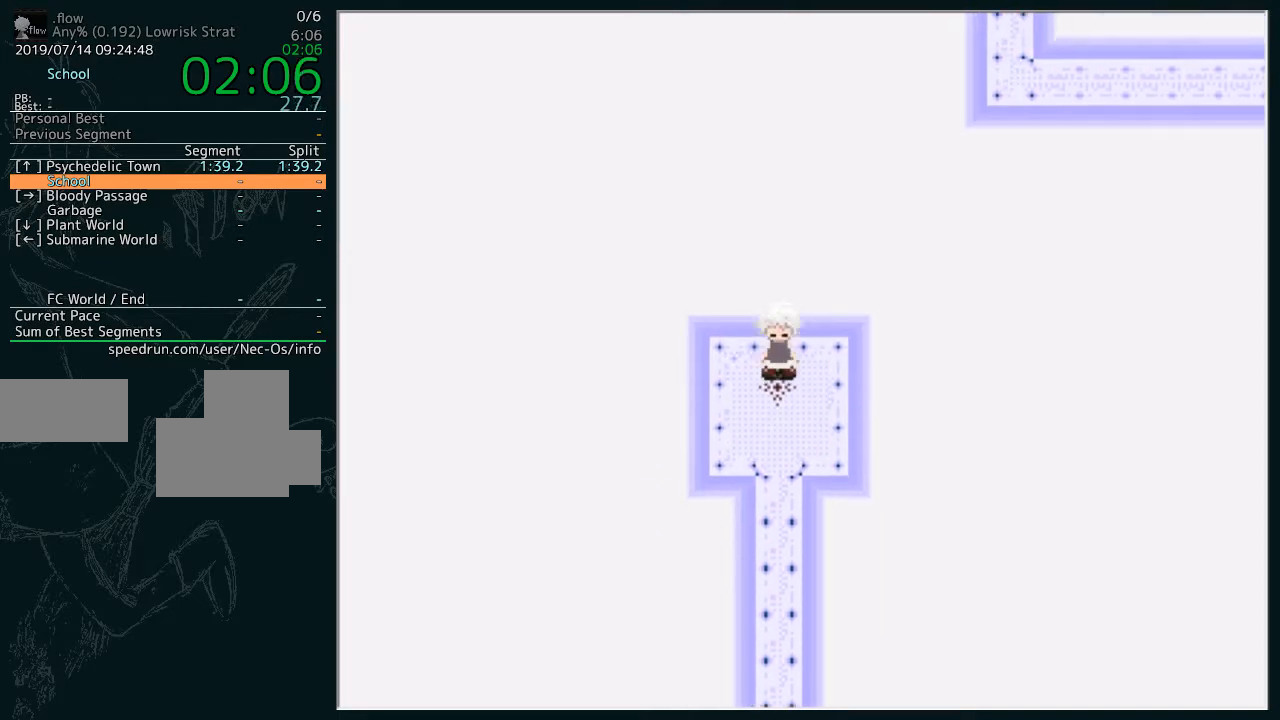
{"keys": [], "events": [[33, "z", "down"], [133, "z", "up"], [233, "z", "down"], [333, "z", "up"]]}
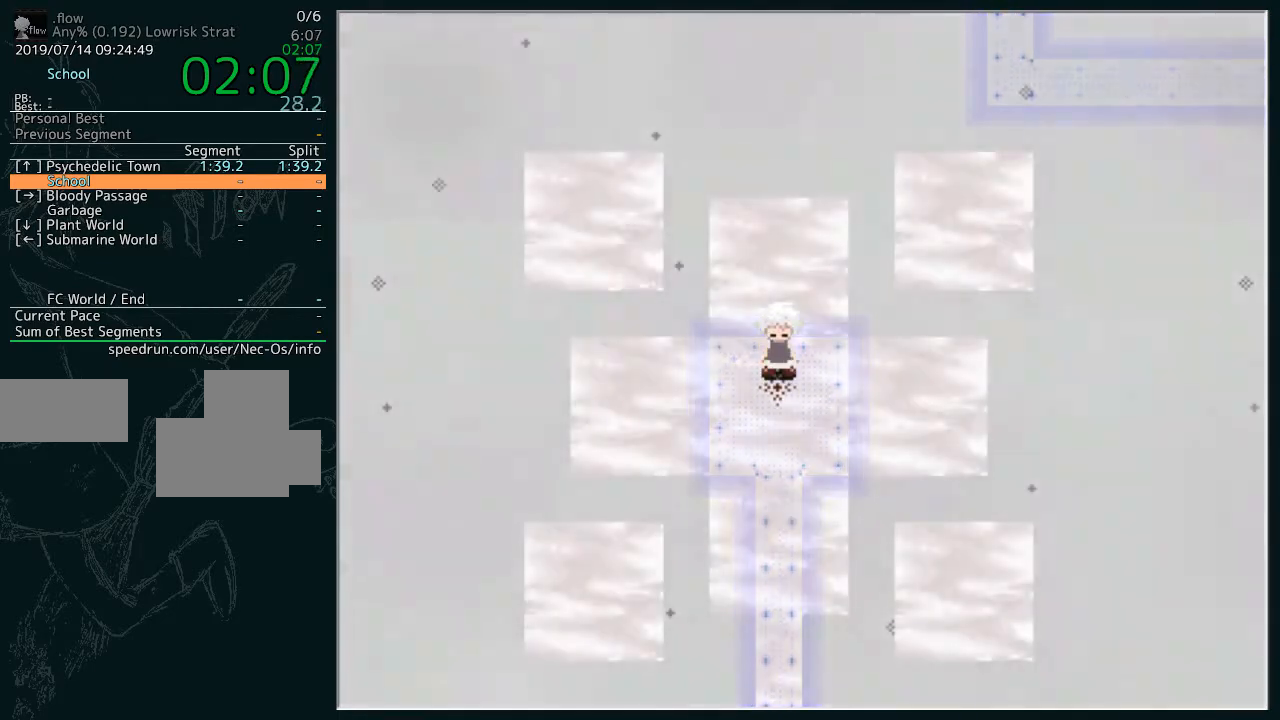
{"keys": [], "events": []}
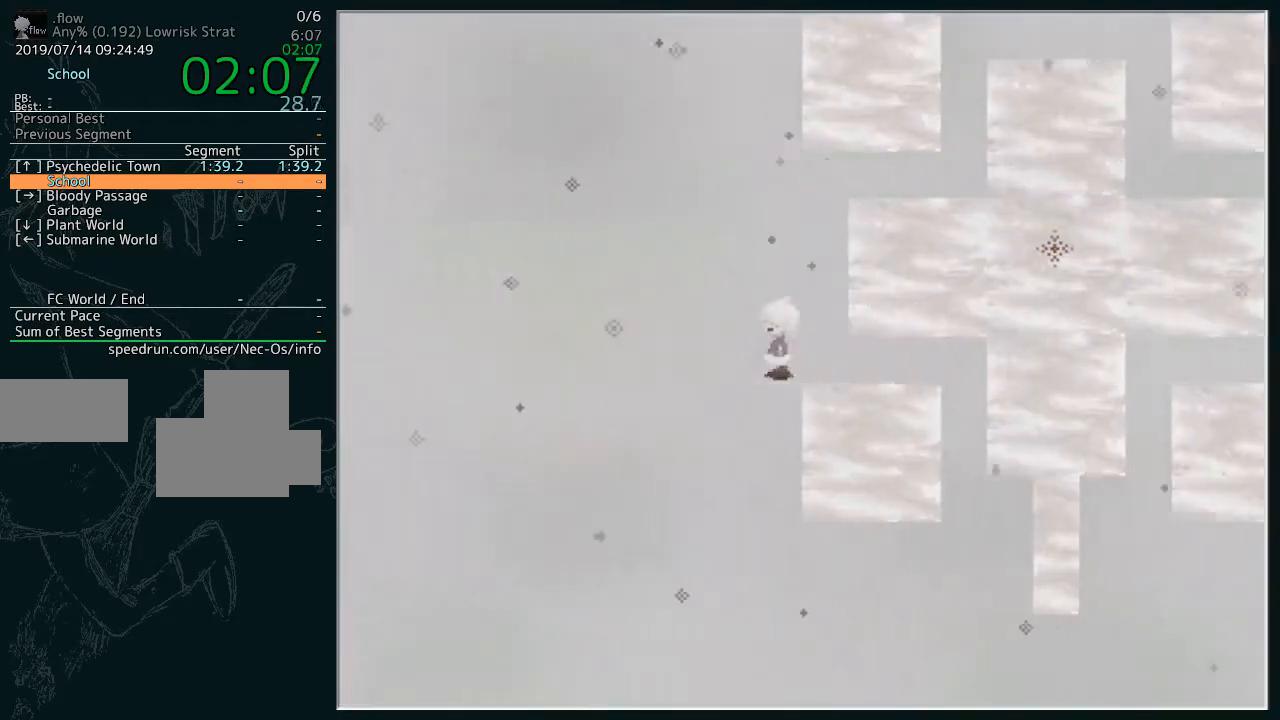
{"keys": [], "events": []}
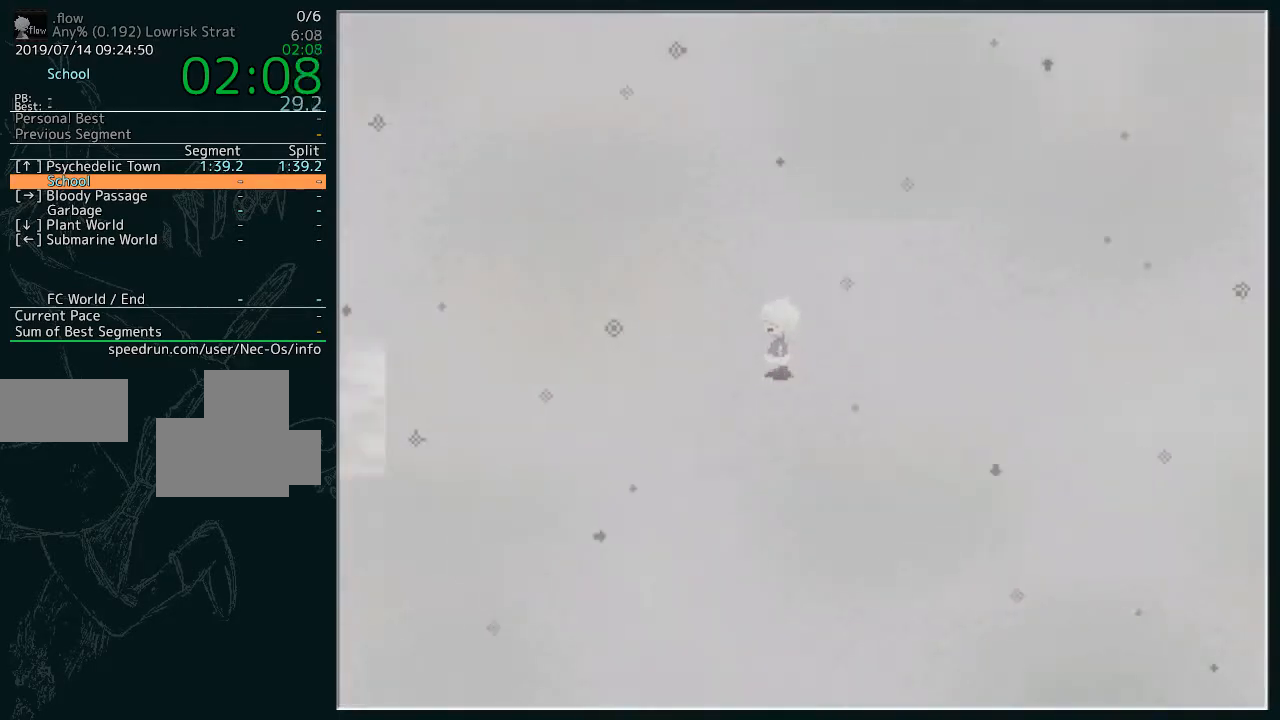
{"keys": [], "events": [[400, "z", "down"], [467, "z", "up"]]}
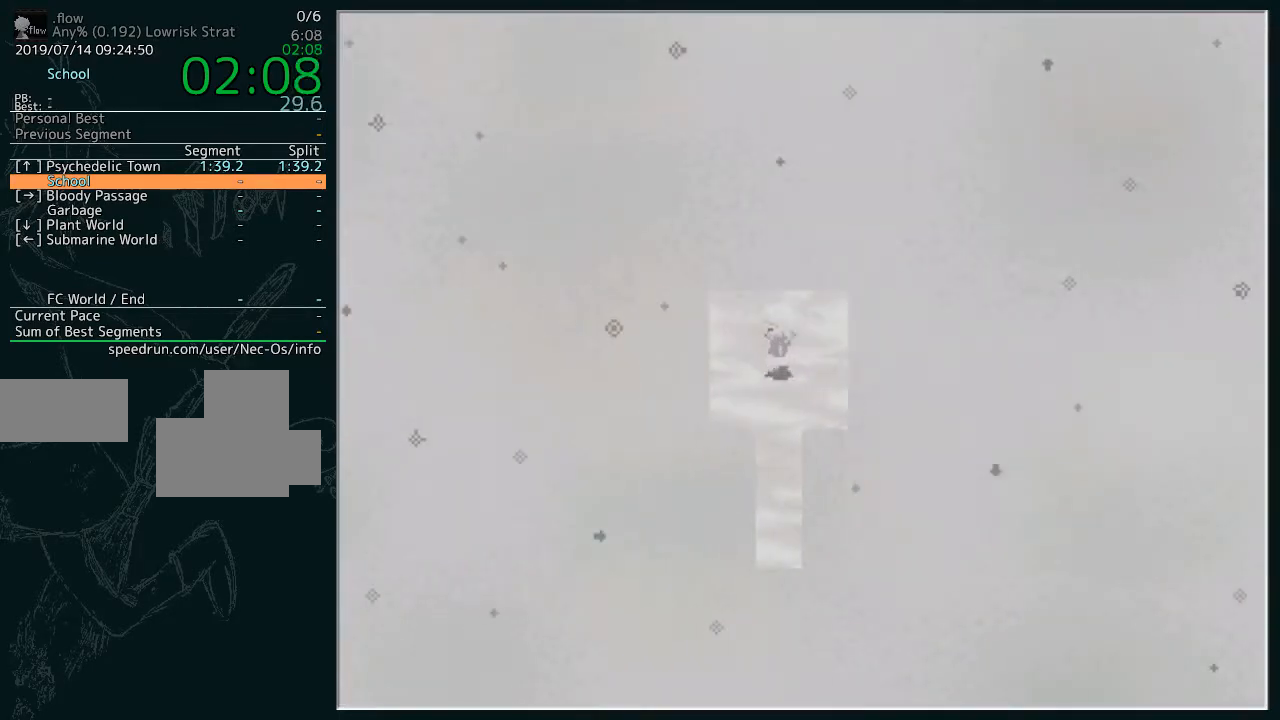
{"keys": [], "events": [[67, "z", "down"], [133, "z", "up"], [433, "z", "down"], [467, "z", "up"]]}
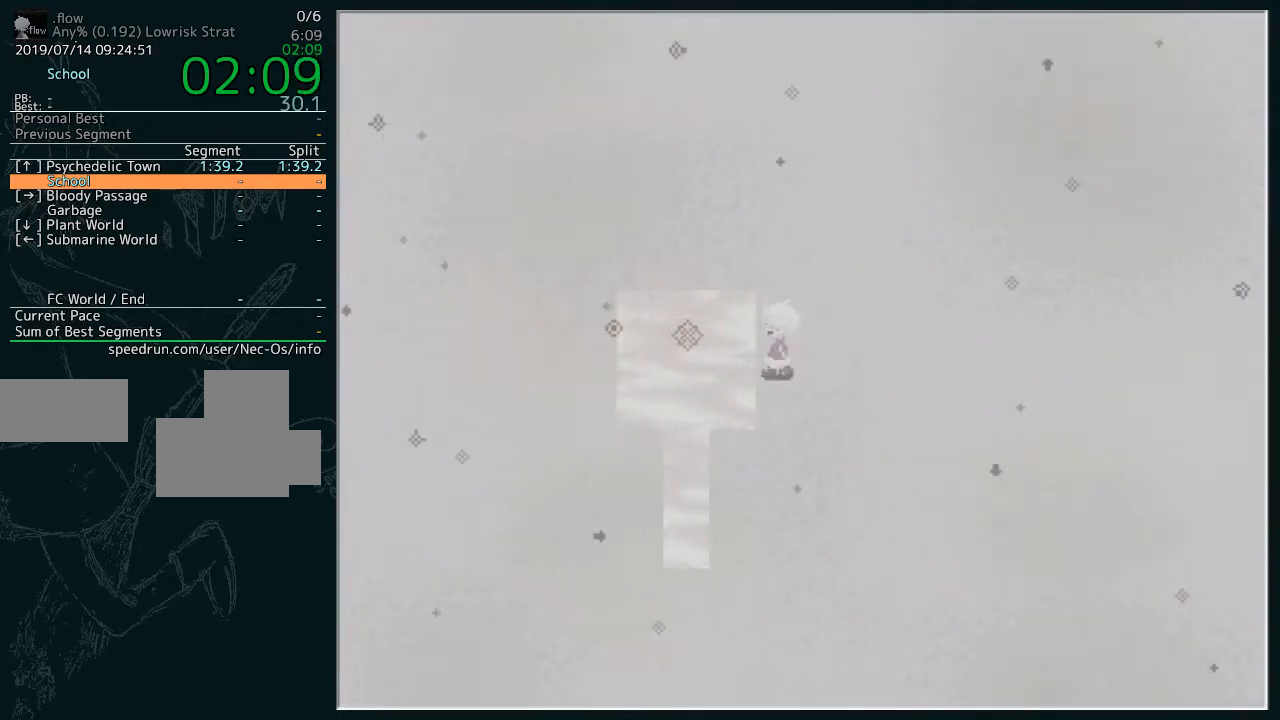
{"keys": ["z"], "events": [[67, "z", "down"], [167, "z", "up"], [267, "z", "down"], [367, "z", "up"], [433, "z", "down"]]}
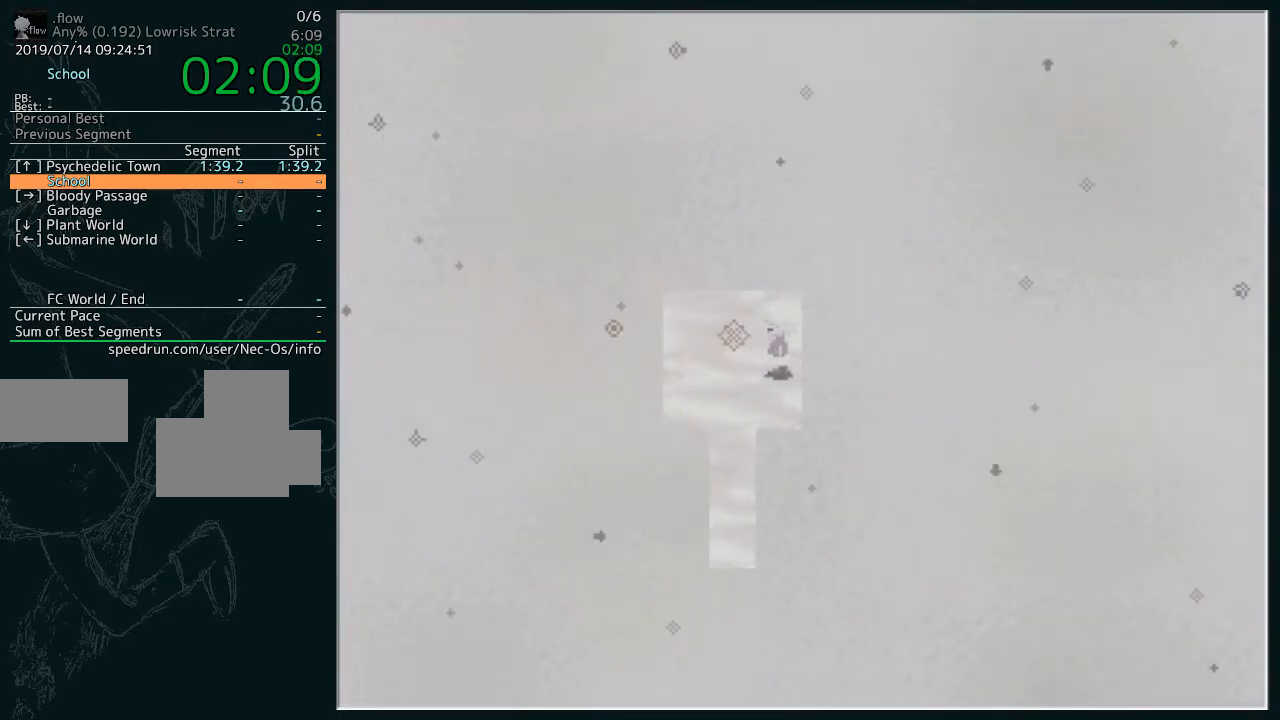
{"keys": [], "events": [[33, "z", "up"], [100, "z", "down"], [167, "z", "up"]]}
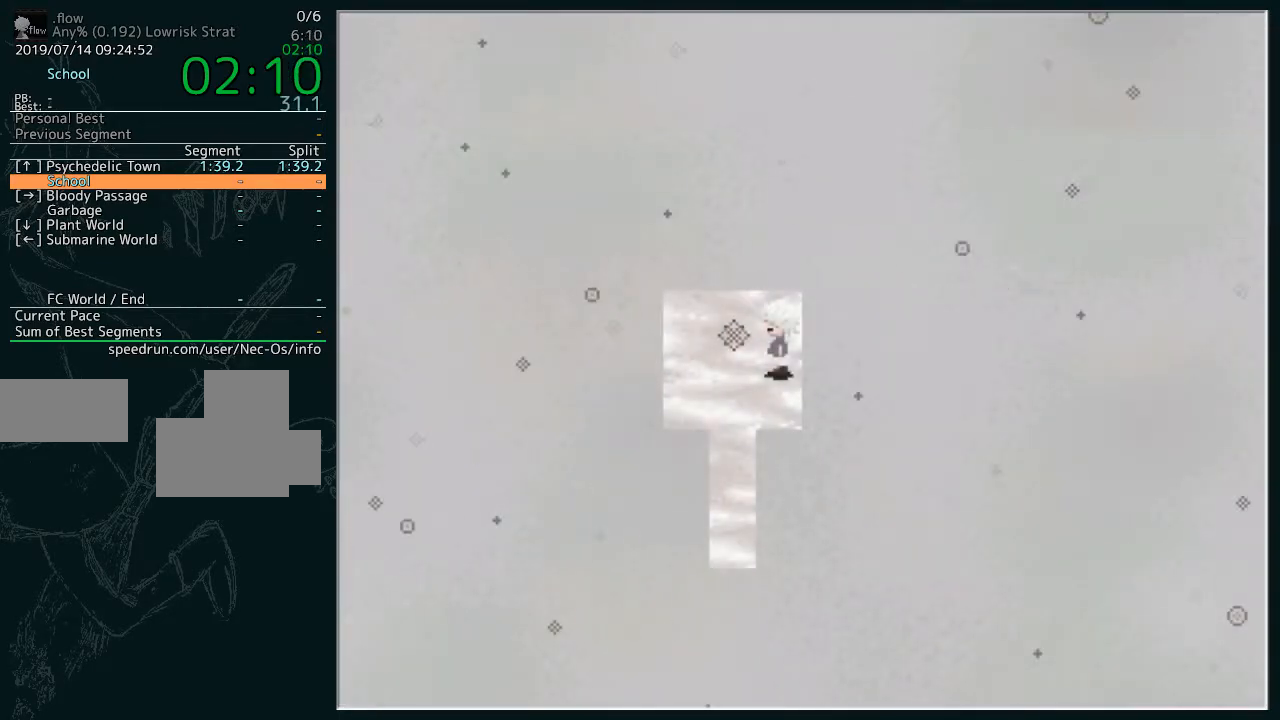
{"keys": [], "events": []}
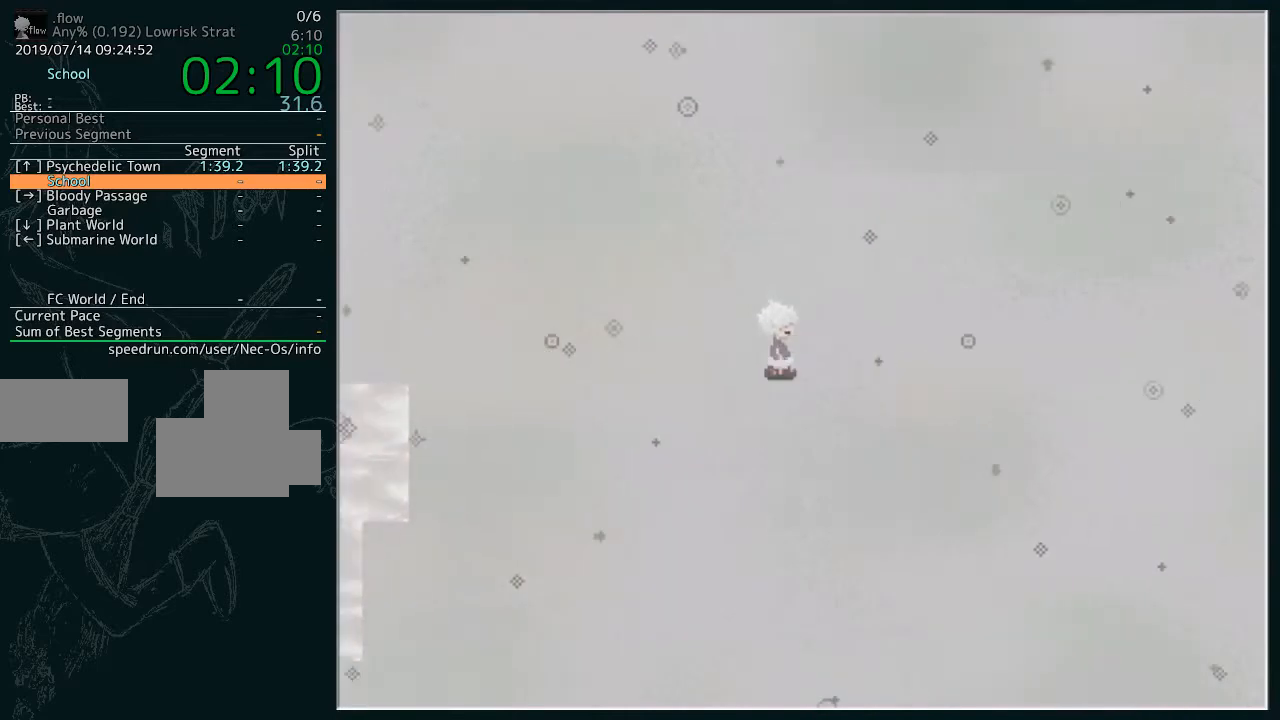
{"keys": [], "events": []}
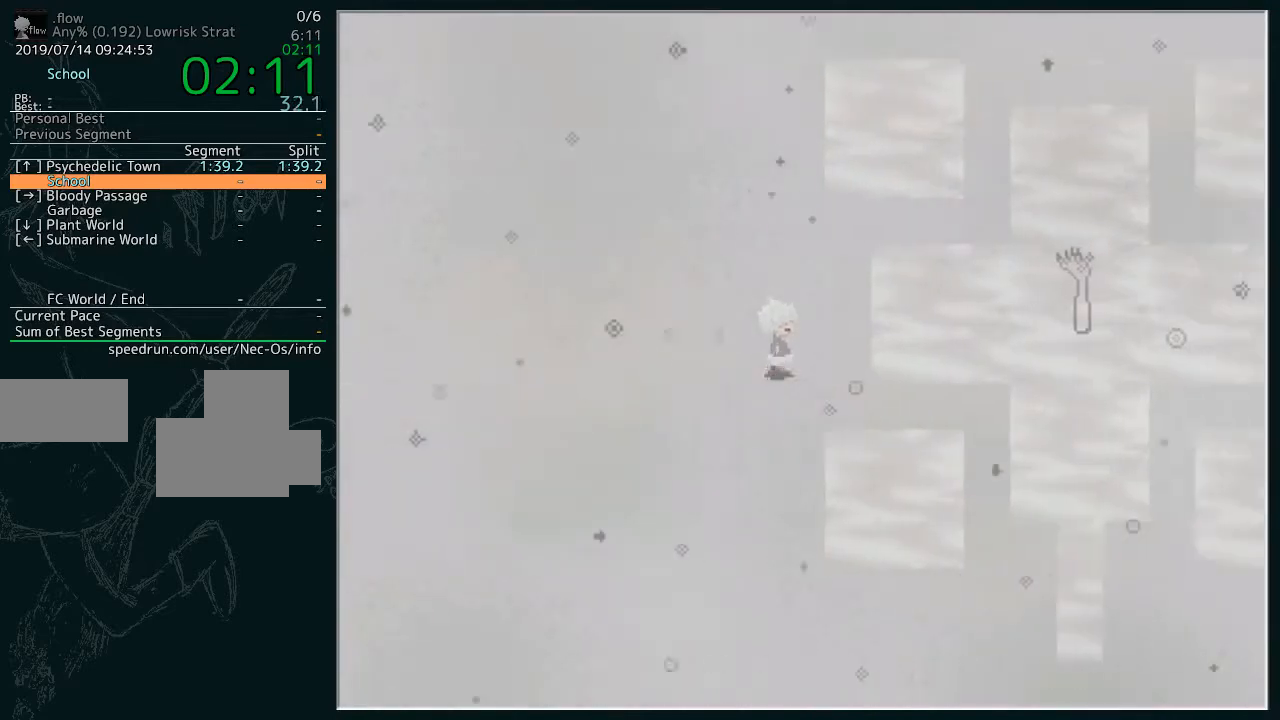
{"keys": [], "events": [[233, "z", "down"], [267, "z", "up"]]}
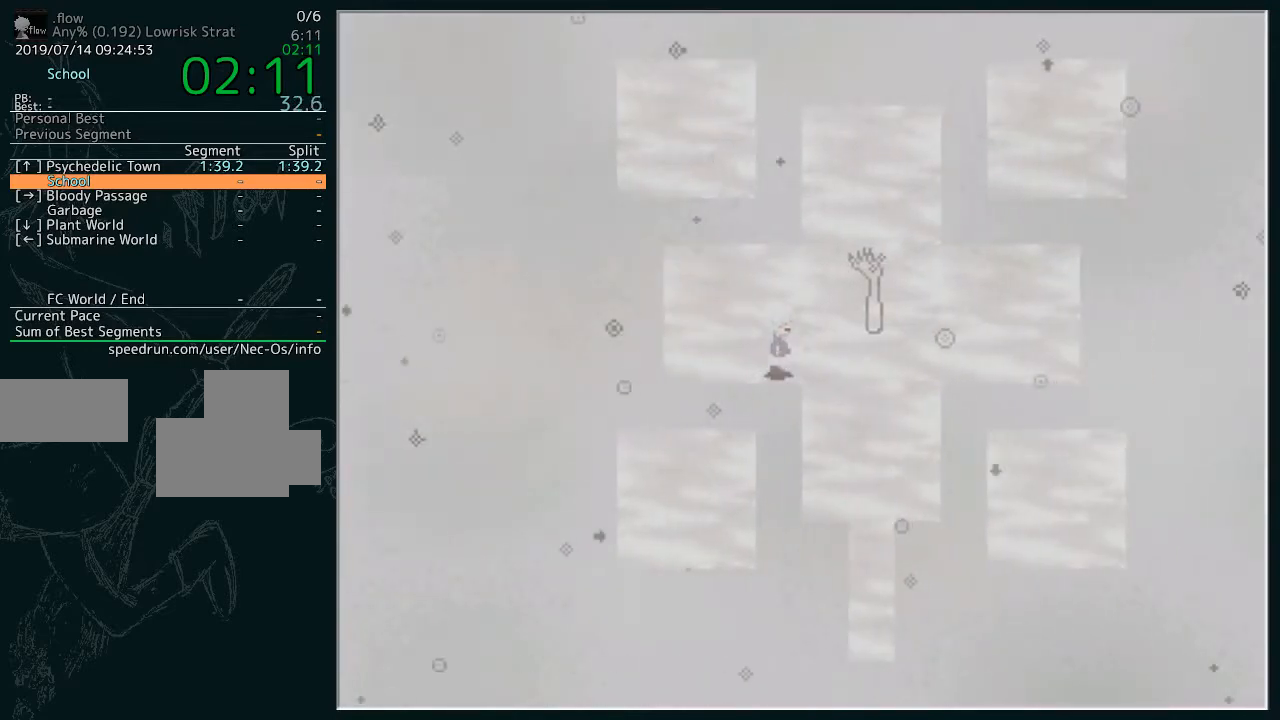
{"keys": [], "events": []}
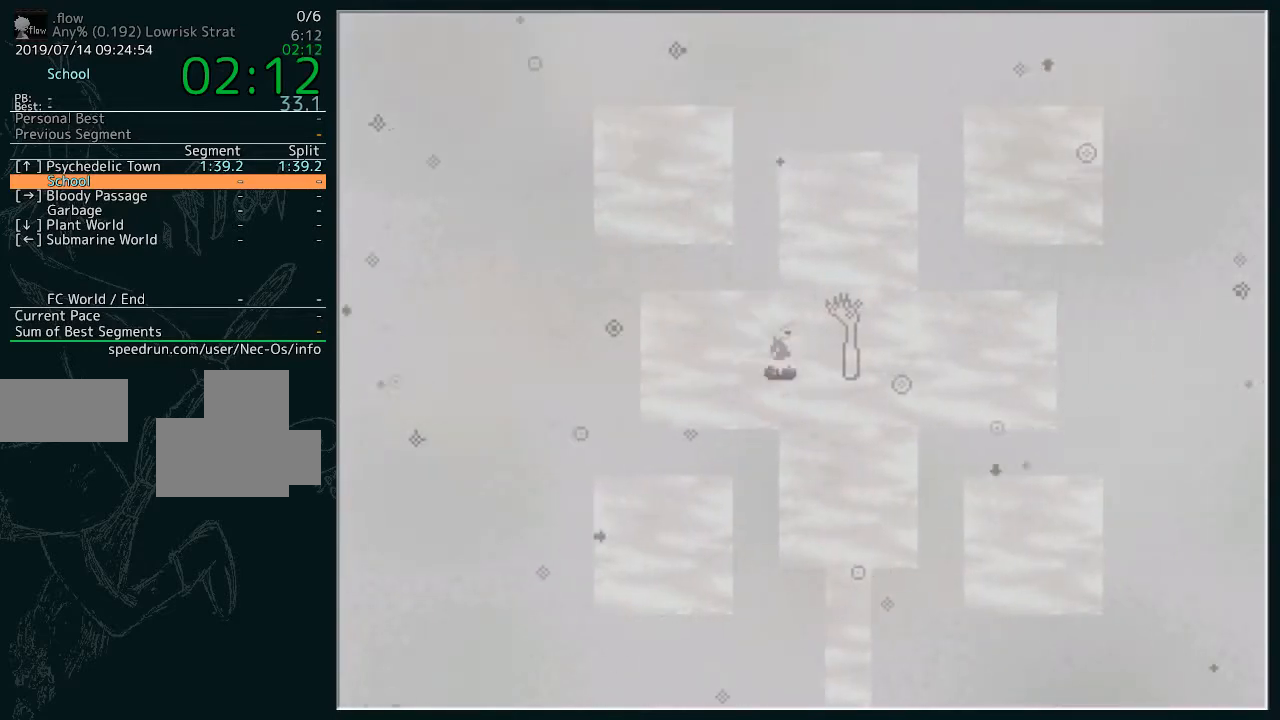
{"keys": [], "events": [[67, "z", "down"], [100, "z", "up"], [200, "z", "down"], [300, "z", "up"], [433, "z", "down"], [500, "z", "up"]]}
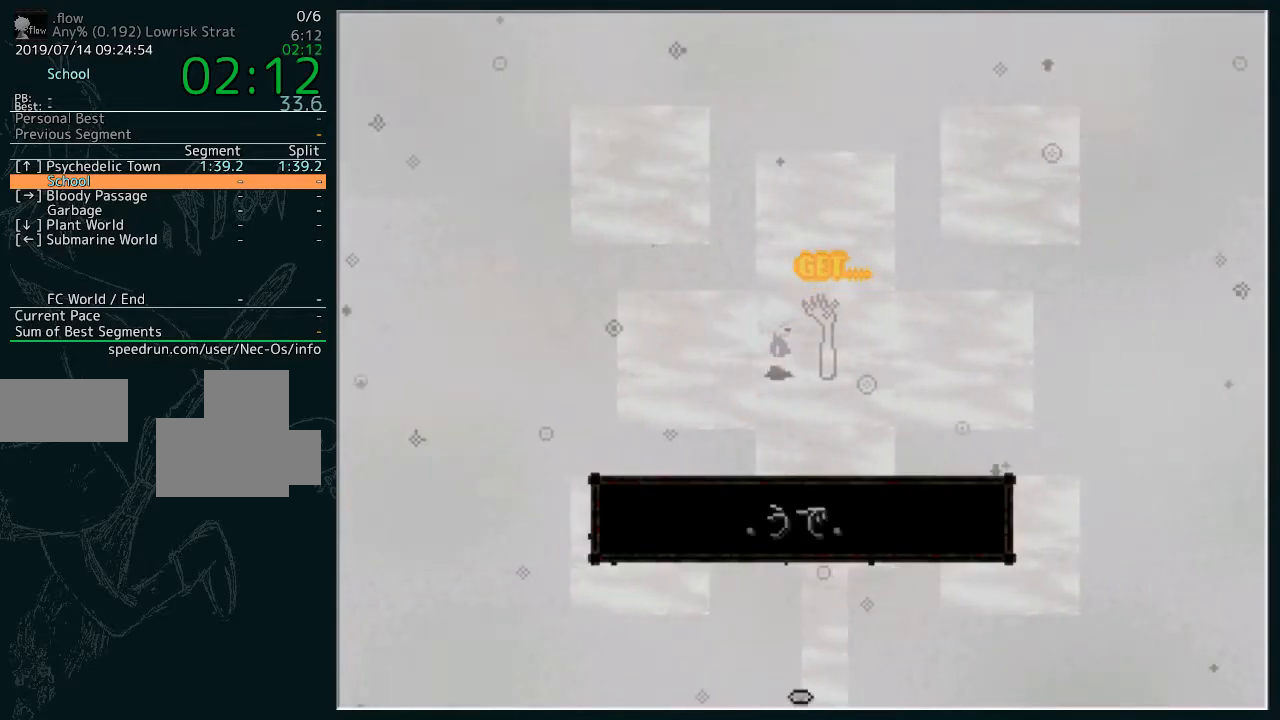
{"keys": [], "events": [[100, "z", "down"], [133, "z", "up"]]}
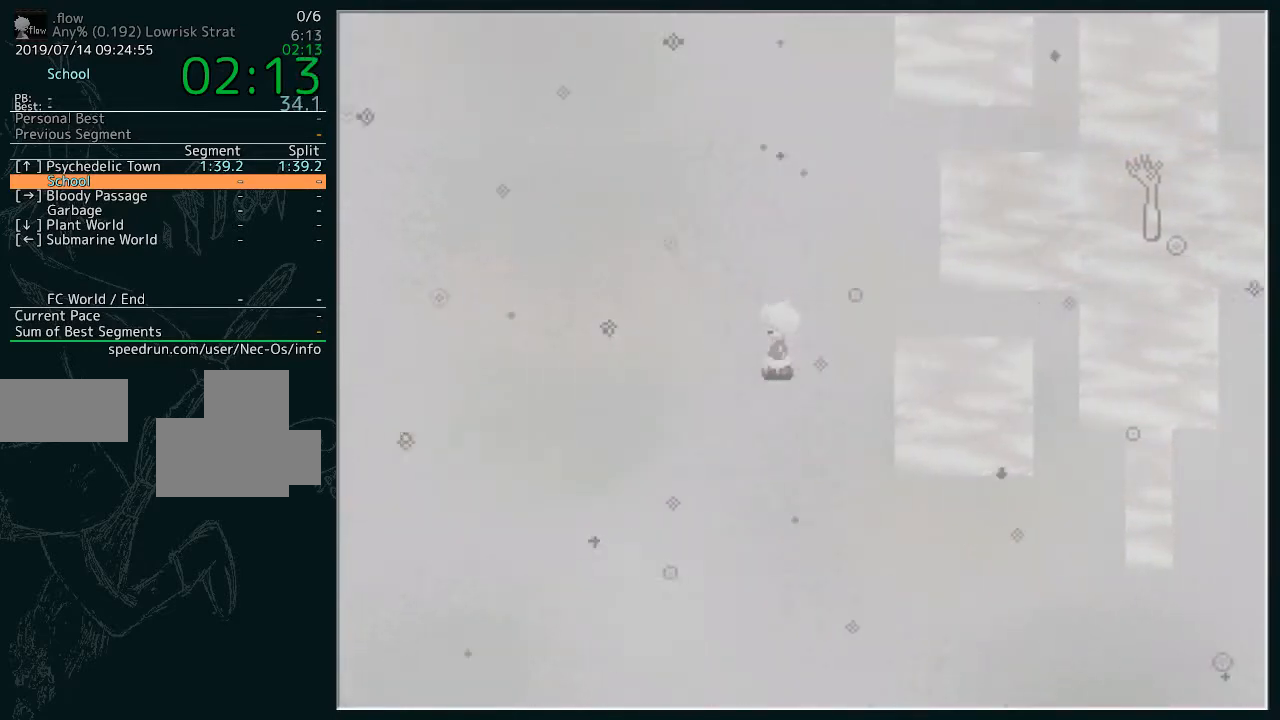
{"keys": [], "events": []}
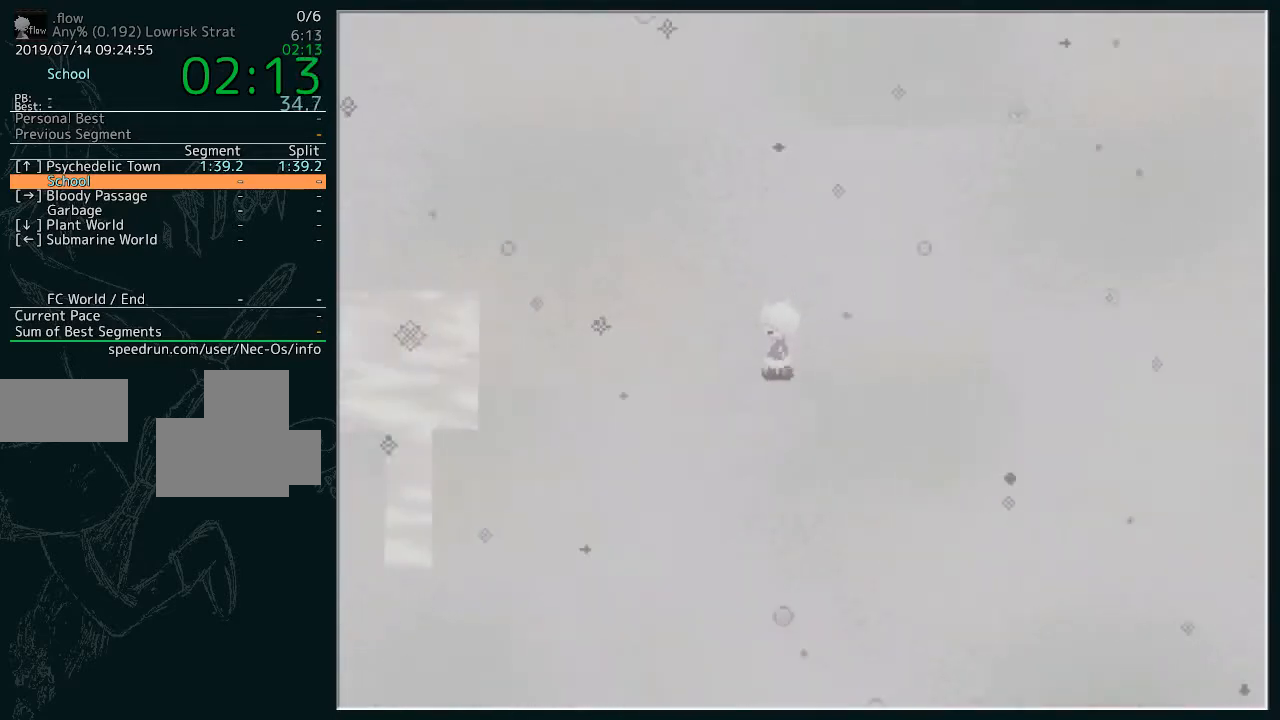
{"keys": [], "events": [[267, "z", "down"], [367, "z", "up"], [400, "z", "down"], [500, "z", "up"]]}
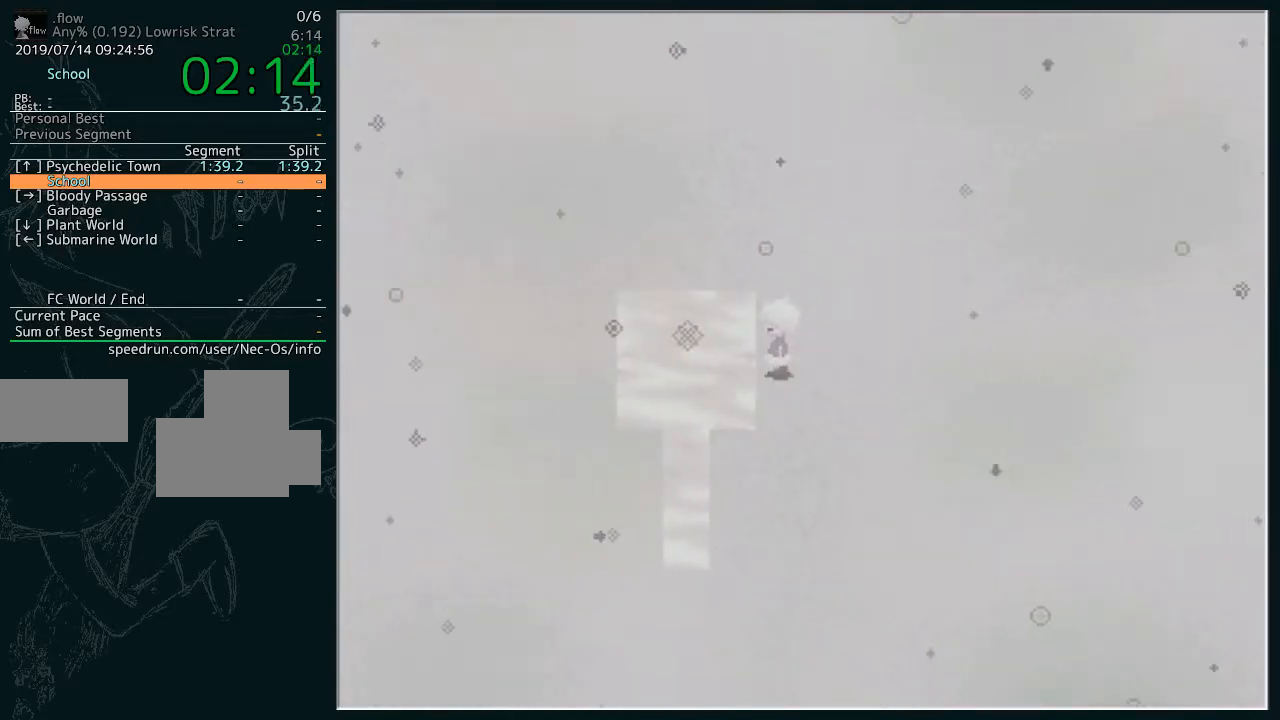
{"keys": [], "events": [[100, "z", "down"], [167, "z", "up"], [233, "z", "down"], [333, "z", "up"]]}